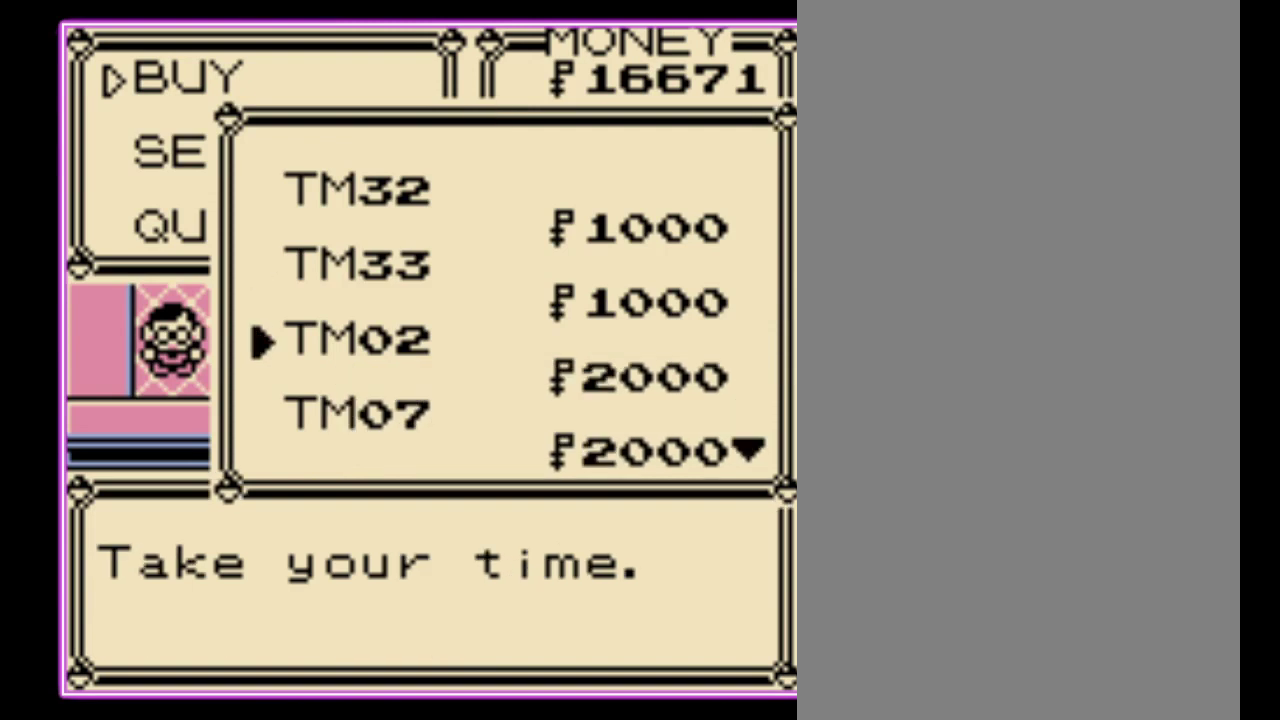
Gameplay with a controller (Nintendo layout); each line is a JSON object with the inputs held at the frame after it. "events" lists button and stick changes between this image and that frame as [ms after this image, input, new state], when the widget could be followed in between. Not read: L3 R3.
{"buttons": ["A"], "events": [[33, "A", "down"], [133, "A", "up"], [200, "A", "down"], [300, "A", "up"], [500, "A", "down"]]}
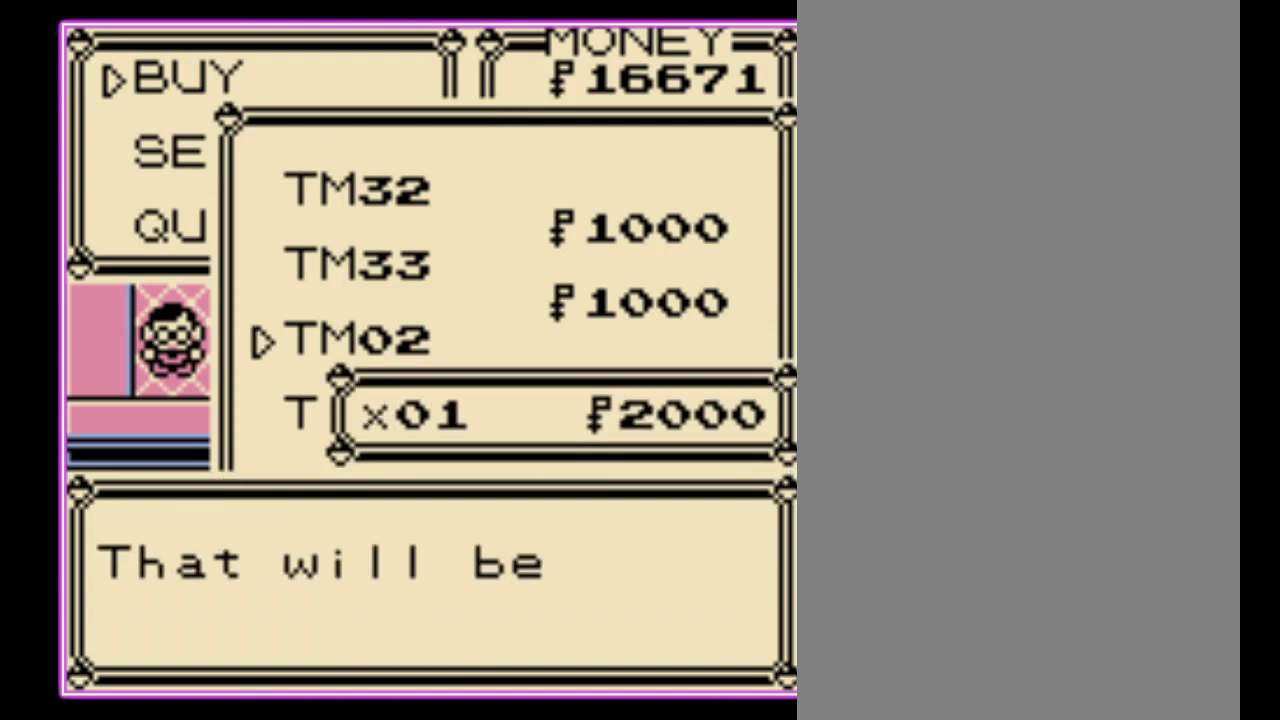
{"buttons": [], "events": [[67, "A", "up"], [133, "A", "down"], [200, "A", "up"], [267, "A", "down"], [333, "A", "up"]]}
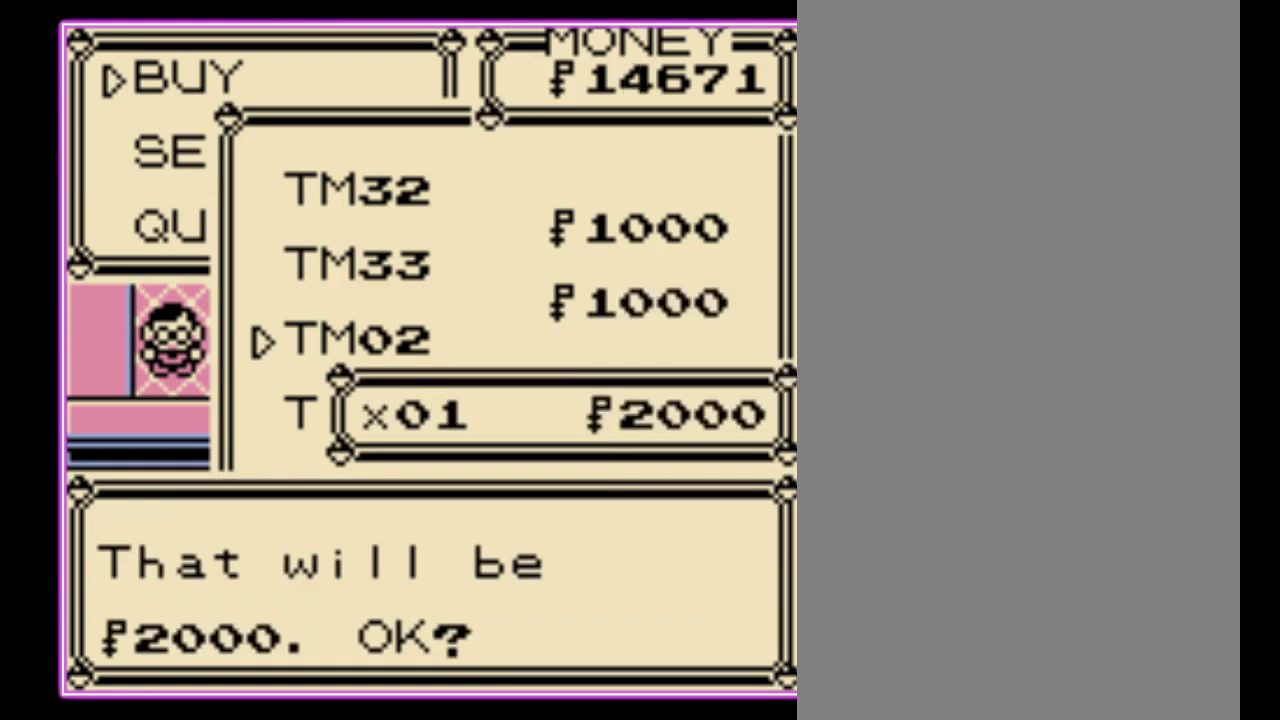
{"buttons": [], "events": [[367, "B", "down"], [467, "B", "up"]]}
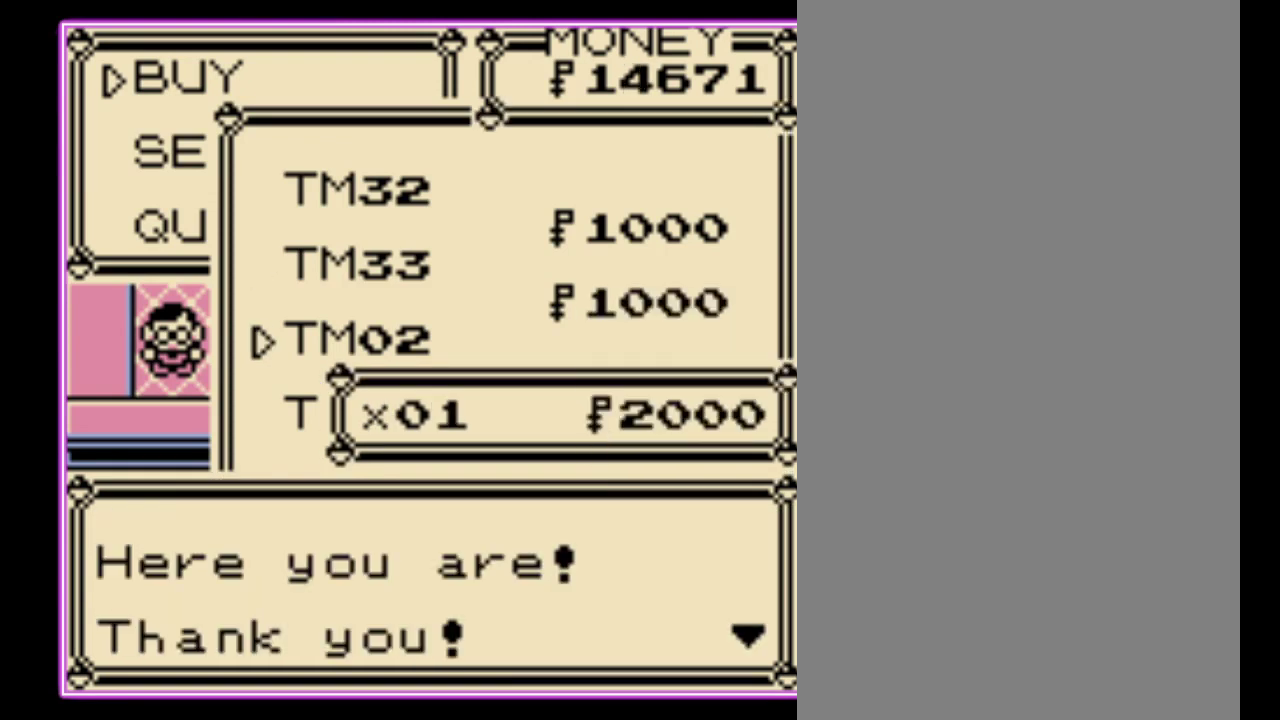
{"buttons": [], "events": [[100, "DPAD_DOWN", "down"], [200, "DPAD_DOWN", "up"], [267, "DPAD_DOWN", "down"], [367, "DPAD_DOWN", "up"], [433, "DPAD_DOWN", "down"], [500, "DPAD_DOWN", "up"]]}
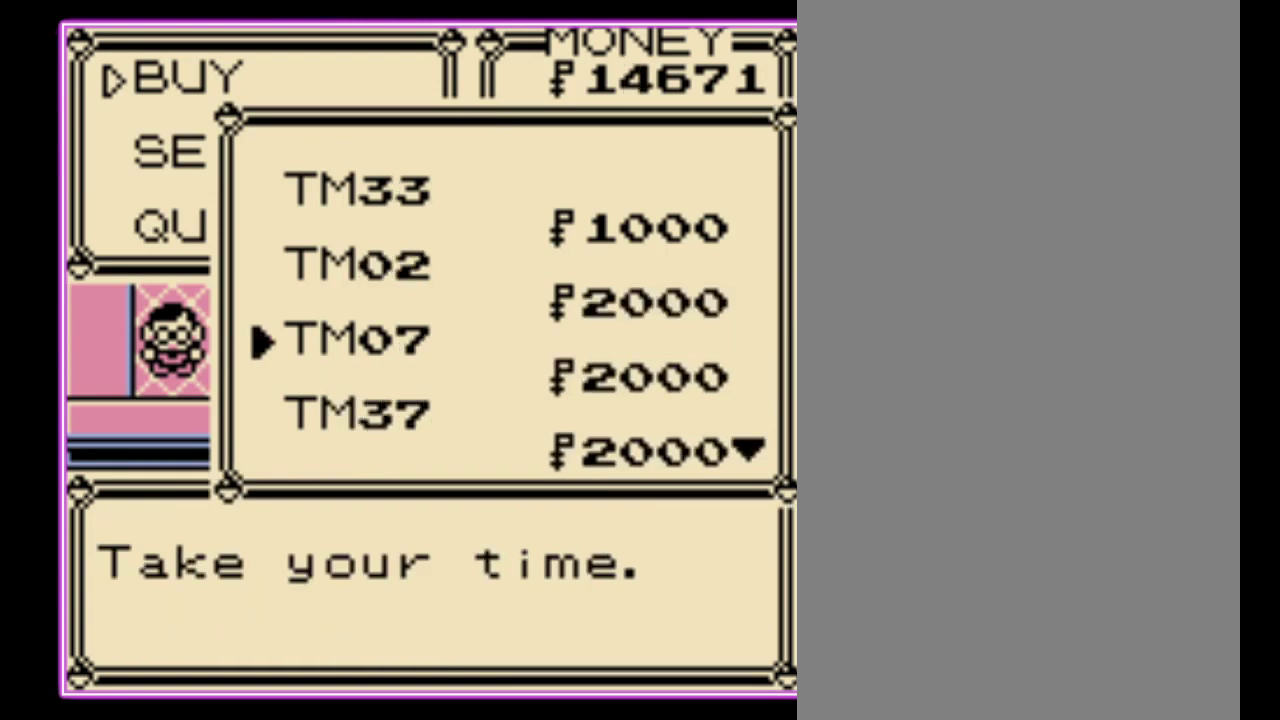
{"buttons": [], "events": [[100, "DPAD_DOWN", "down"], [167, "DPAD_DOWN", "up"], [233, "DPAD_DOWN", "down"], [300, "DPAD_DOWN", "up"]]}
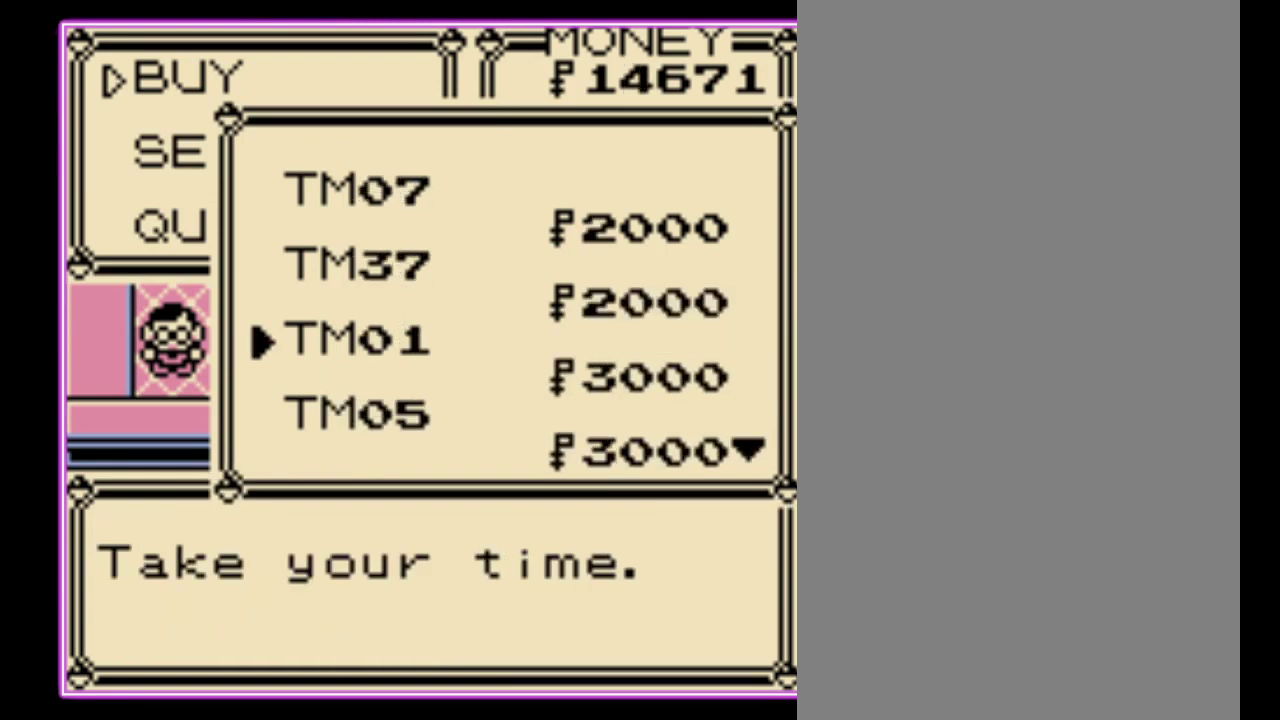
{"buttons": ["A"], "events": [[467, "A", "down"]]}
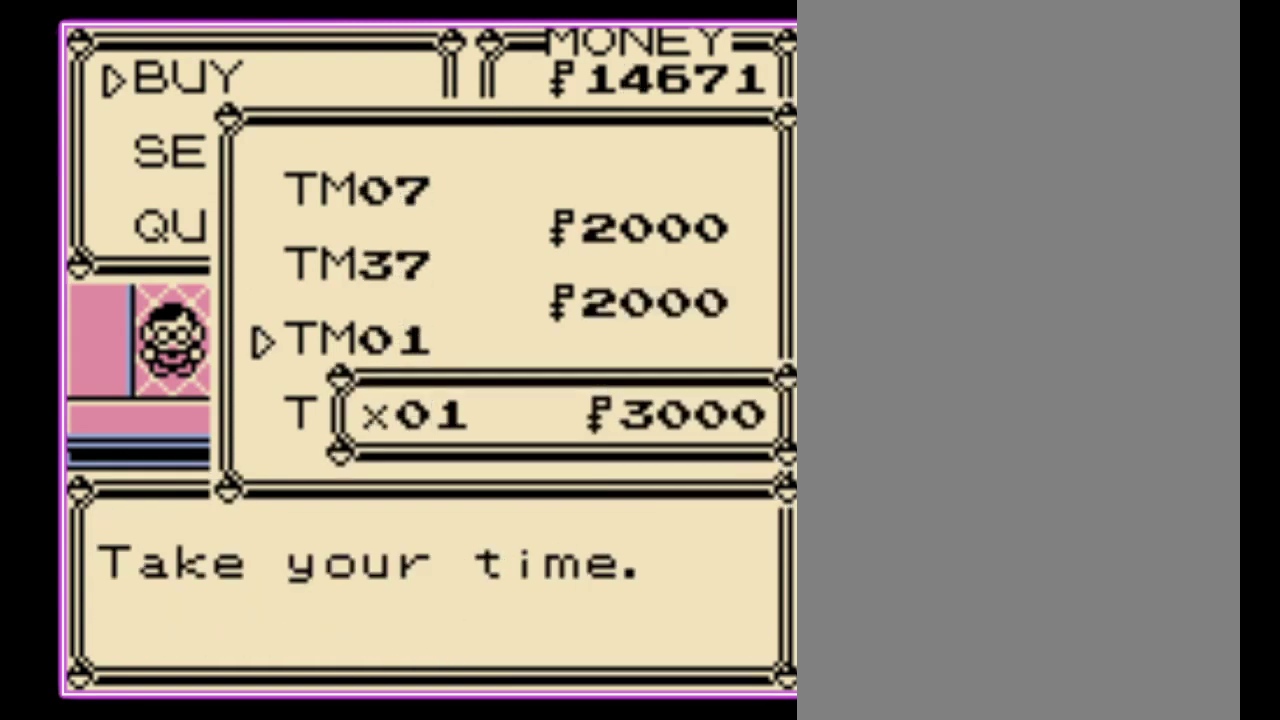
{"buttons": [], "events": [[200, "A", "up"], [267, "A", "down"], [333, "A", "up"], [433, "A", "down"], [500, "A", "up"]]}
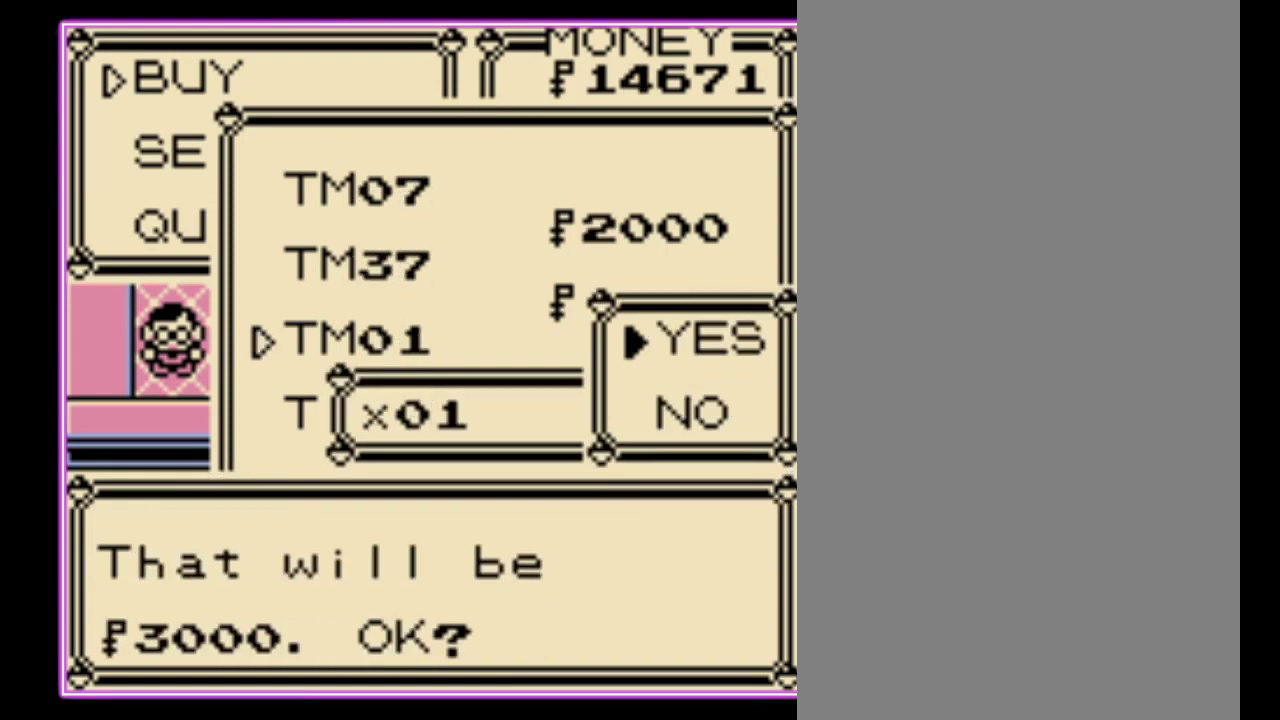
{"buttons": ["A"], "events": [[67, "A", "down"], [133, "A", "up"], [200, "A", "down"], [300, "A", "up"], [367, "A", "down"], [433, "A", "up"], [500, "A", "down"]]}
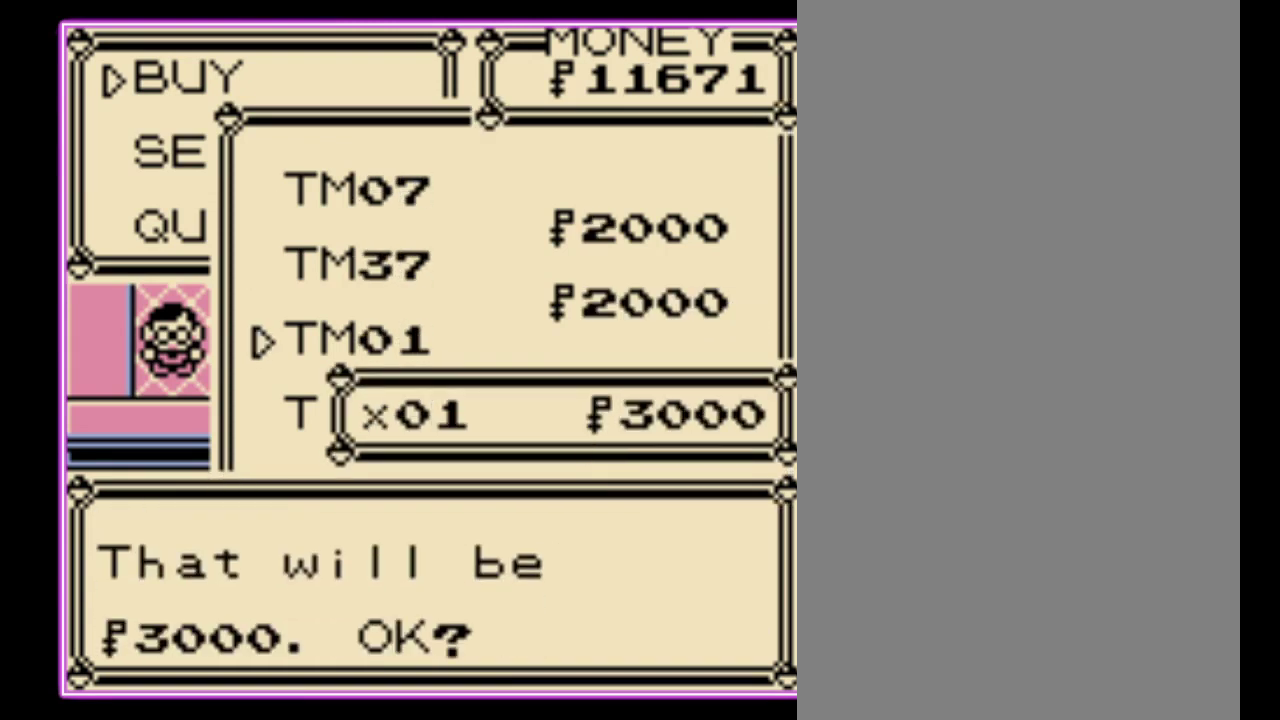
{"buttons": ["A"], "events": [[100, "A", "up"], [167, "A", "down"], [233, "A", "up"], [300, "A", "down"], [400, "A", "up"], [467, "A", "down"]]}
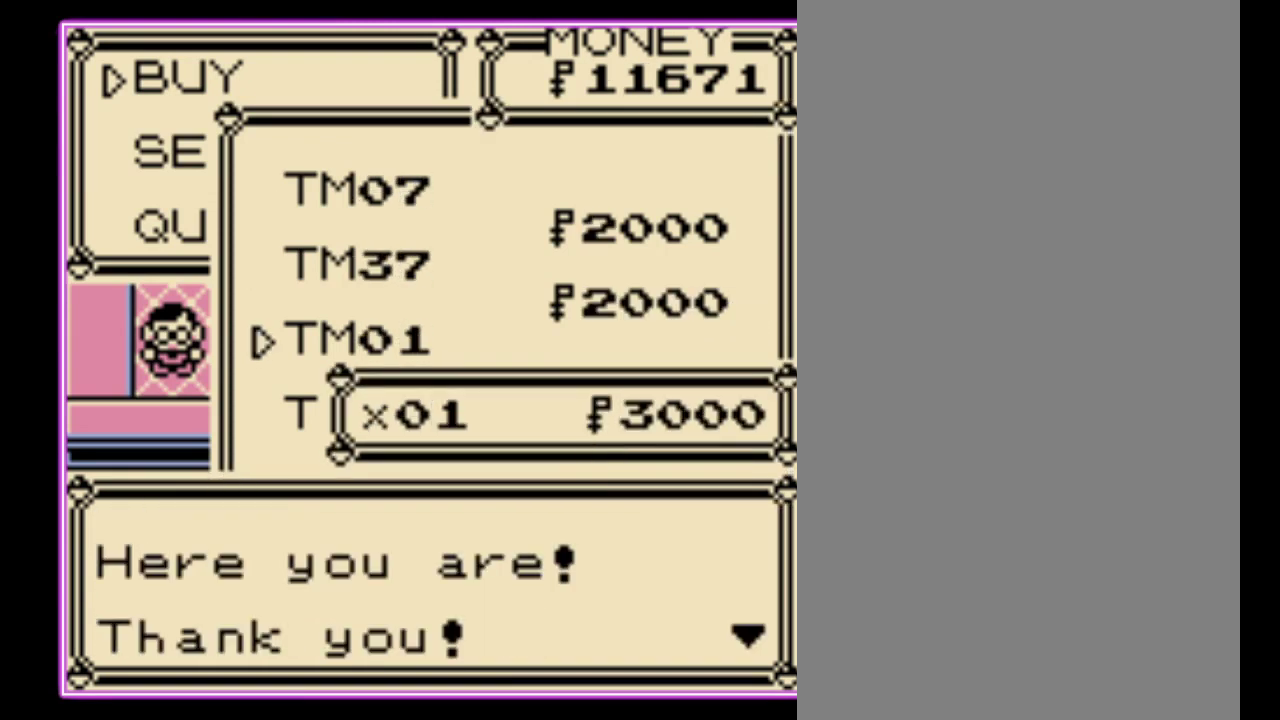
{"buttons": [], "events": [[33, "A", "up"], [100, "A", "down"], [200, "A", "up"], [267, "A", "down"], [333, "A", "up"], [400, "A", "down"], [500, "A", "up"]]}
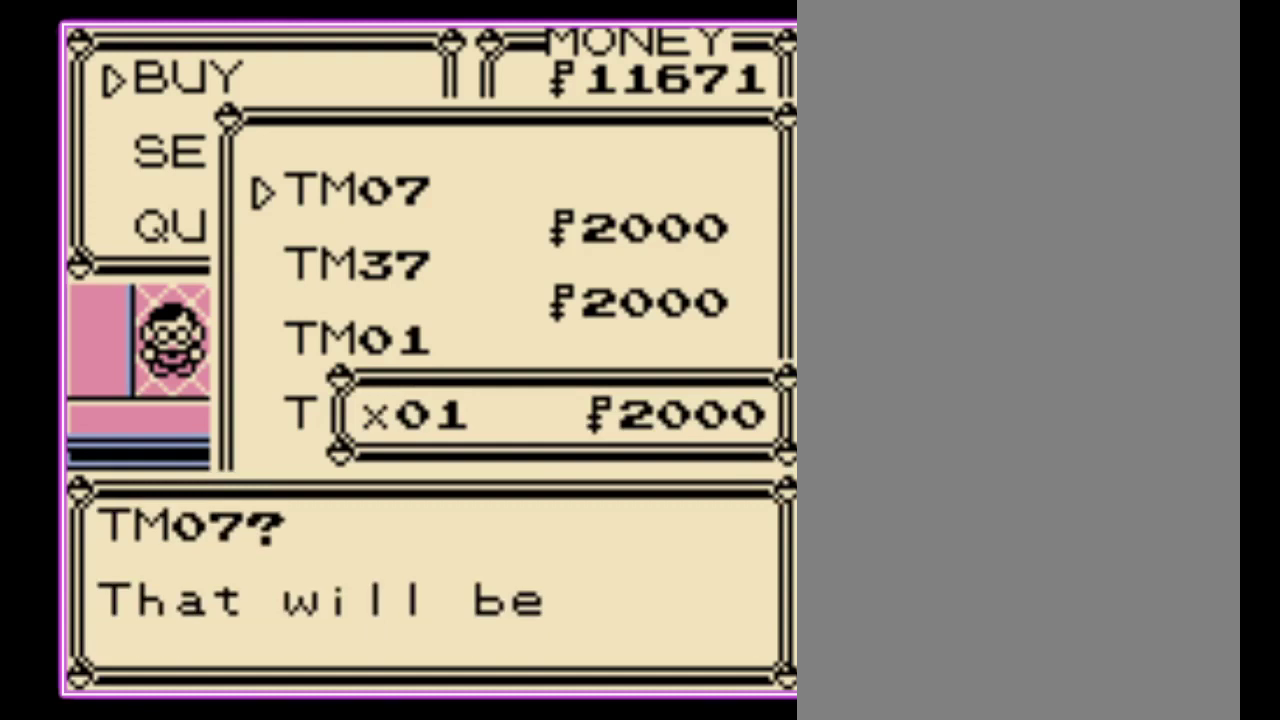
{"buttons": ["A"], "events": [[67, "A", "down"], [133, "A", "up"], [200, "A", "down"], [267, "A", "up"], [333, "A", "down"], [433, "A", "up"], [500, "A", "down"]]}
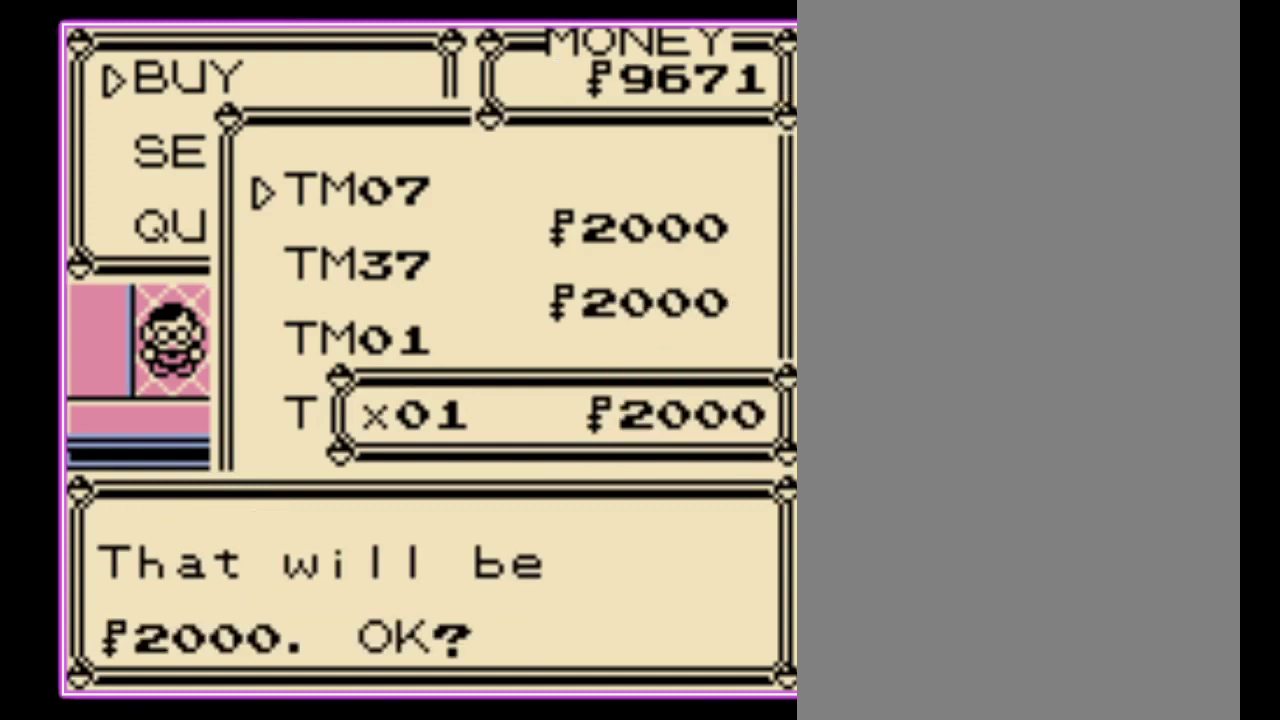
{"buttons": [], "events": [[67, "A", "up"]]}
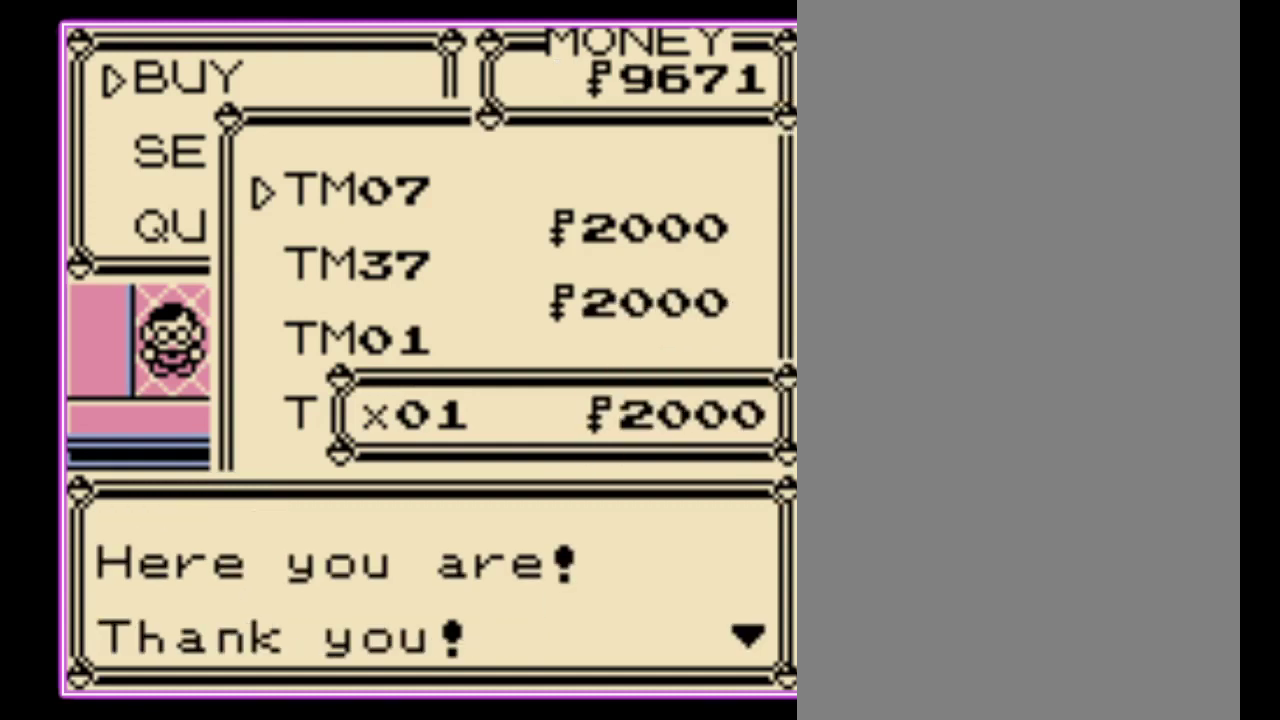
{"buttons": ["DPAD_DOWN"], "events": [[33, "A", "down"], [133, "A", "up"], [500, "DPAD_DOWN", "down"]]}
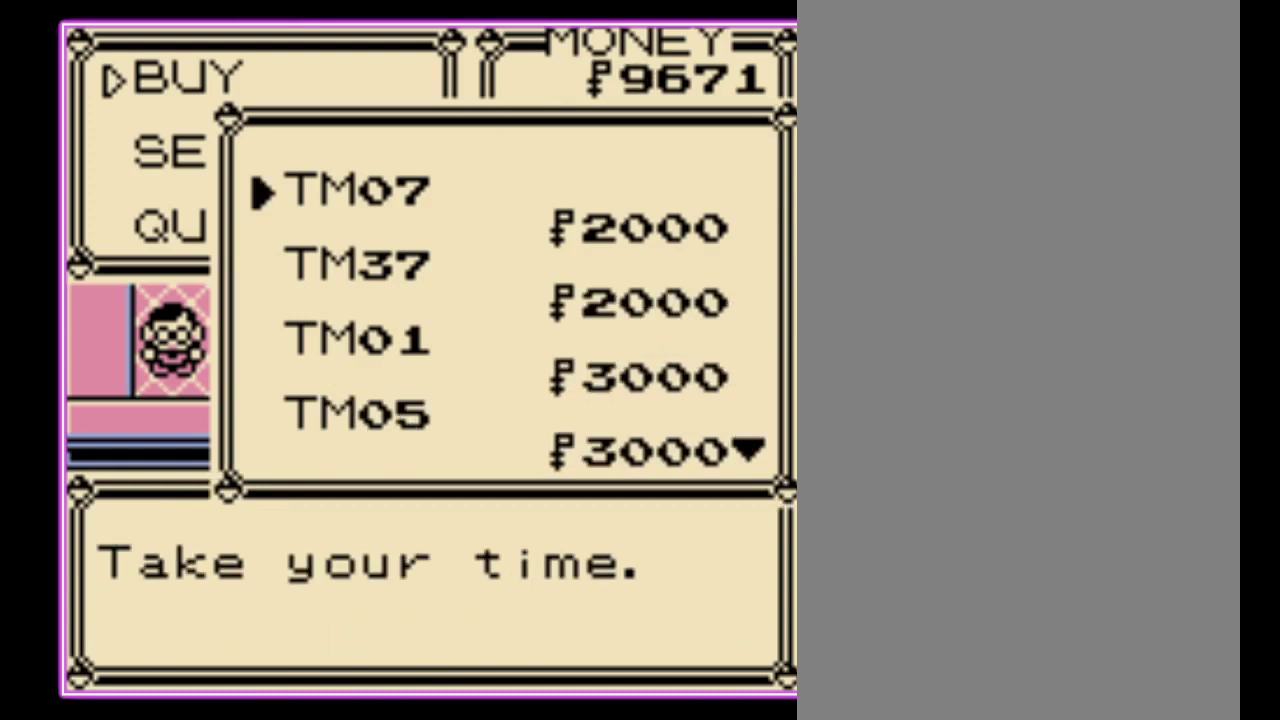
{"buttons": [], "events": [[67, "DPAD_DOWN", "up"], [100, "A", "down"], [167, "A", "up"], [233, "A", "down"], [300, "A", "up"], [400, "A", "down"], [467, "A", "up"]]}
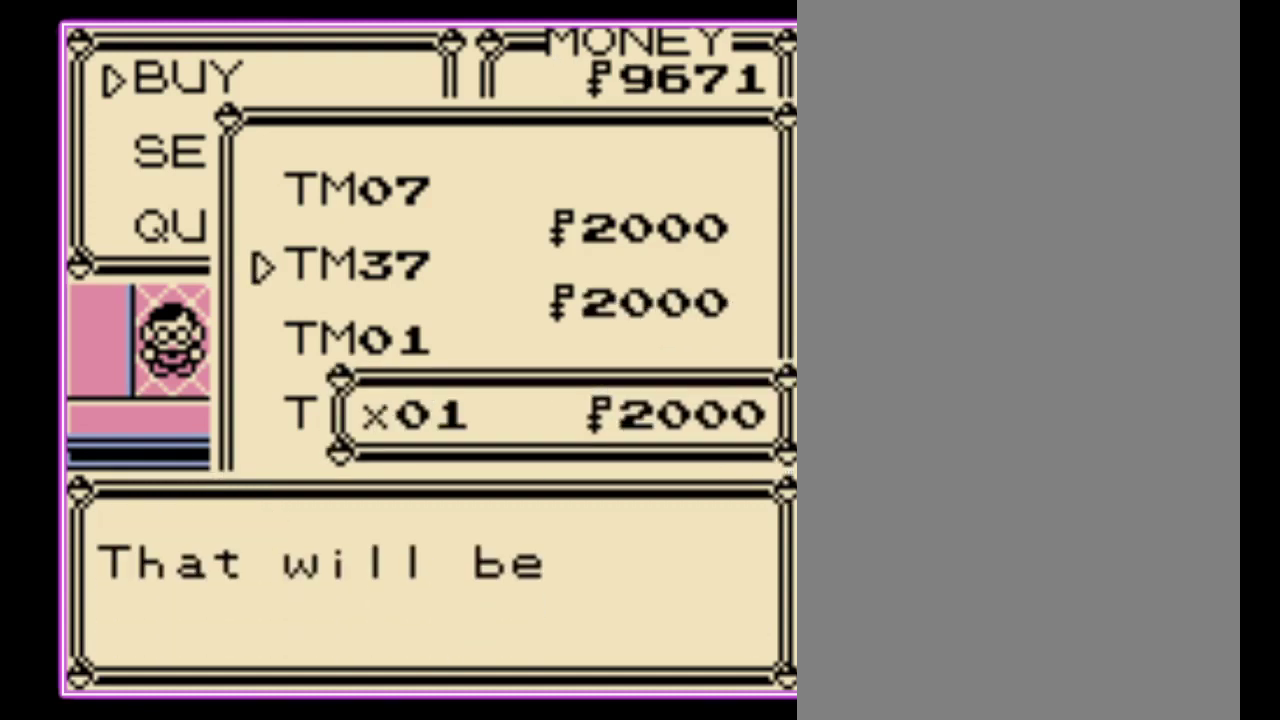
{"buttons": [], "events": [[33, "A", "down"], [100, "A", "up"], [167, "A", "down"], [400, "A", "up"]]}
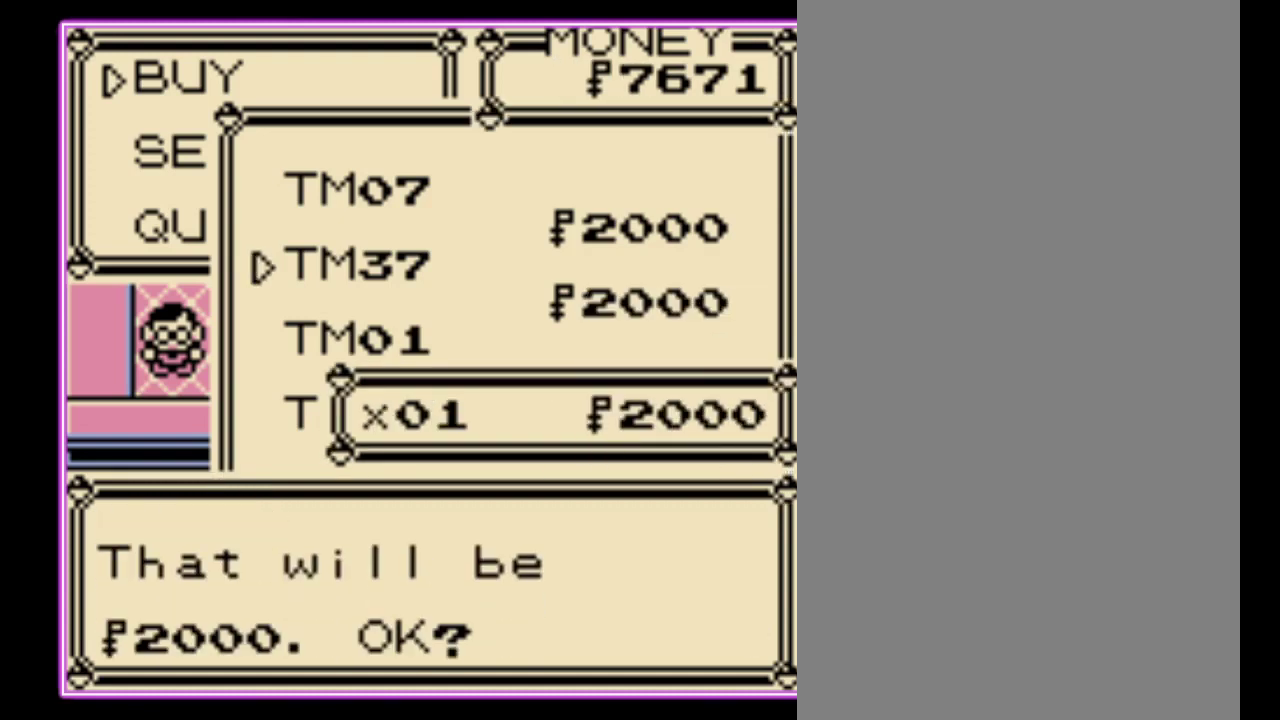
{"buttons": ["B"], "events": [[433, "B", "down"]]}
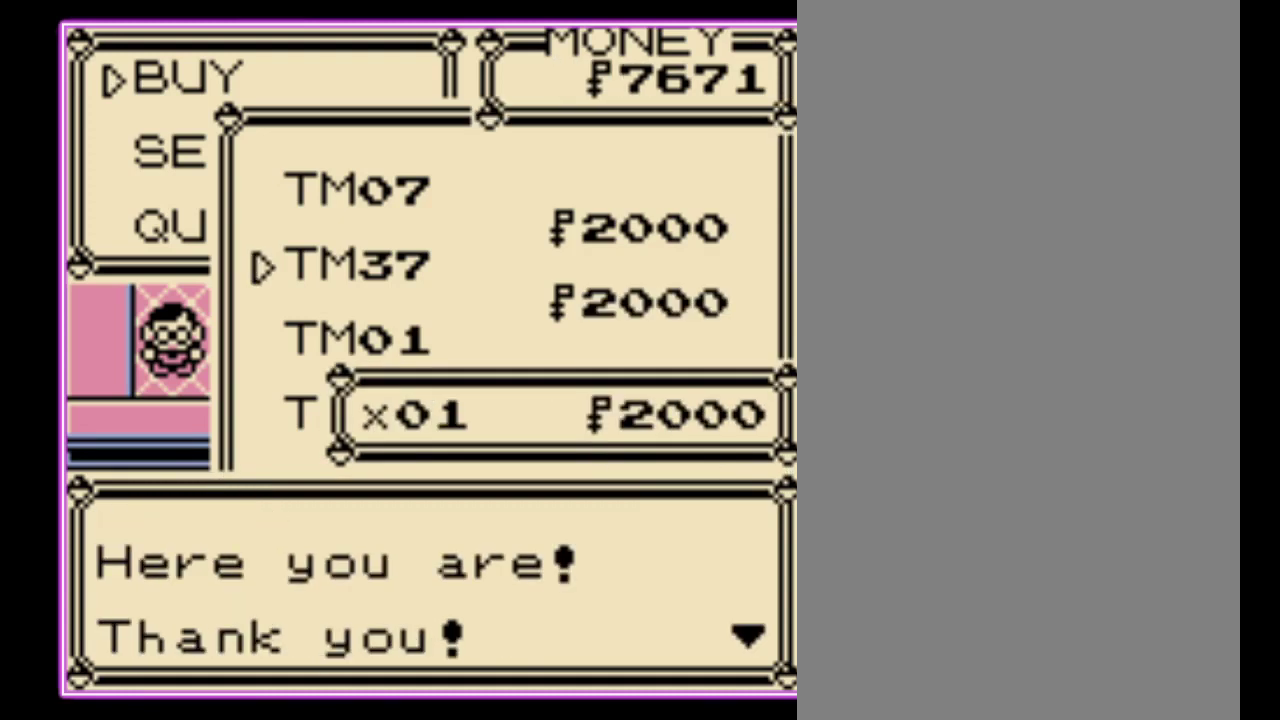
{"buttons": [], "events": [[33, "B", "up"], [367, "DPAD_DOWN", "down"], [433, "DPAD_DOWN", "up"]]}
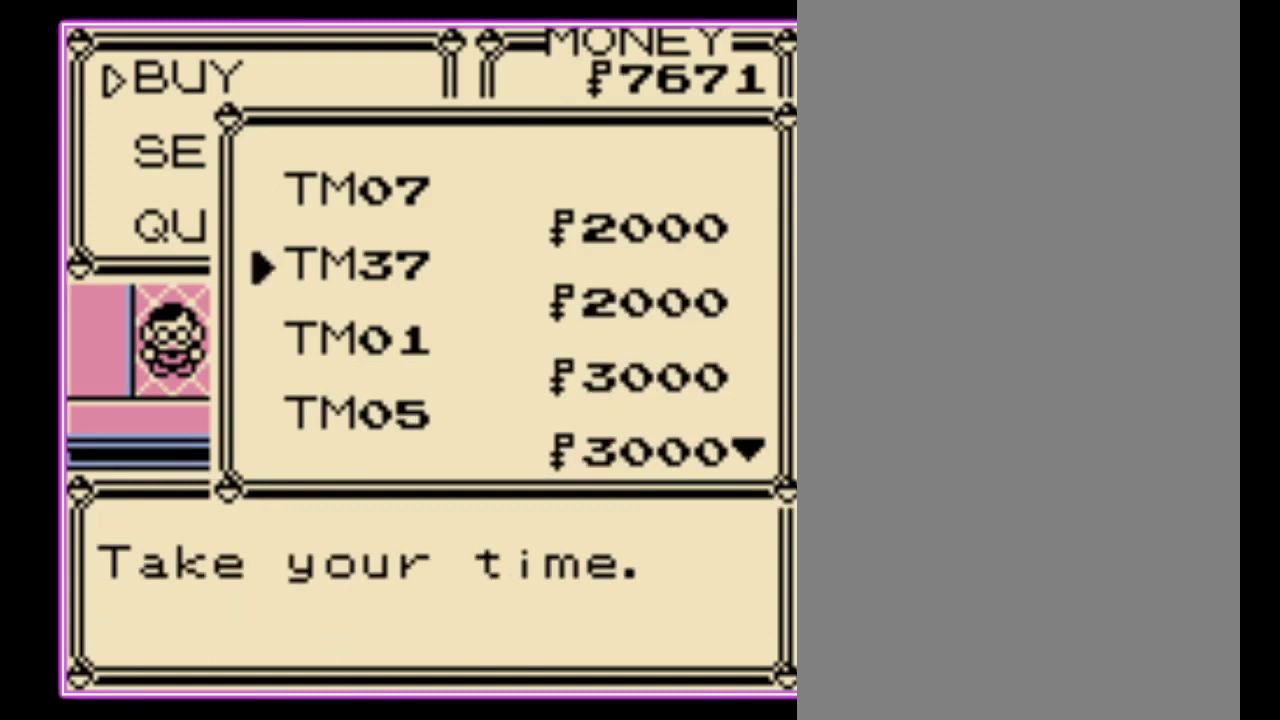
{"buttons": [], "events": [[33, "DPAD_DOWN", "down"], [100, "DPAD_DOWN", "up"], [200, "DPAD_DOWN", "down"], [267, "DPAD_DOWN", "up"], [367, "A", "down"], [467, "A", "up"]]}
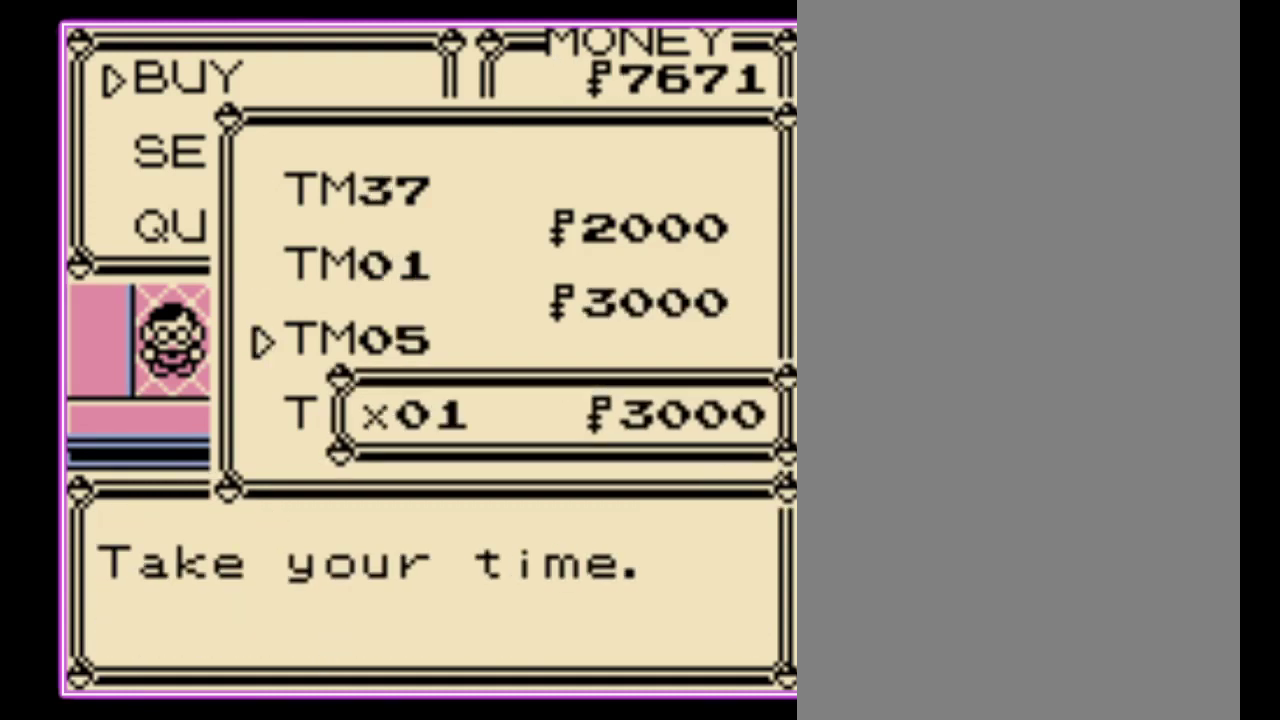
{"buttons": ["A"], "events": [[67, "A", "down"], [133, "A", "up"], [200, "A", "down"], [267, "A", "up"], [333, "A", "down"], [400, "A", "up"], [500, "A", "down"]]}
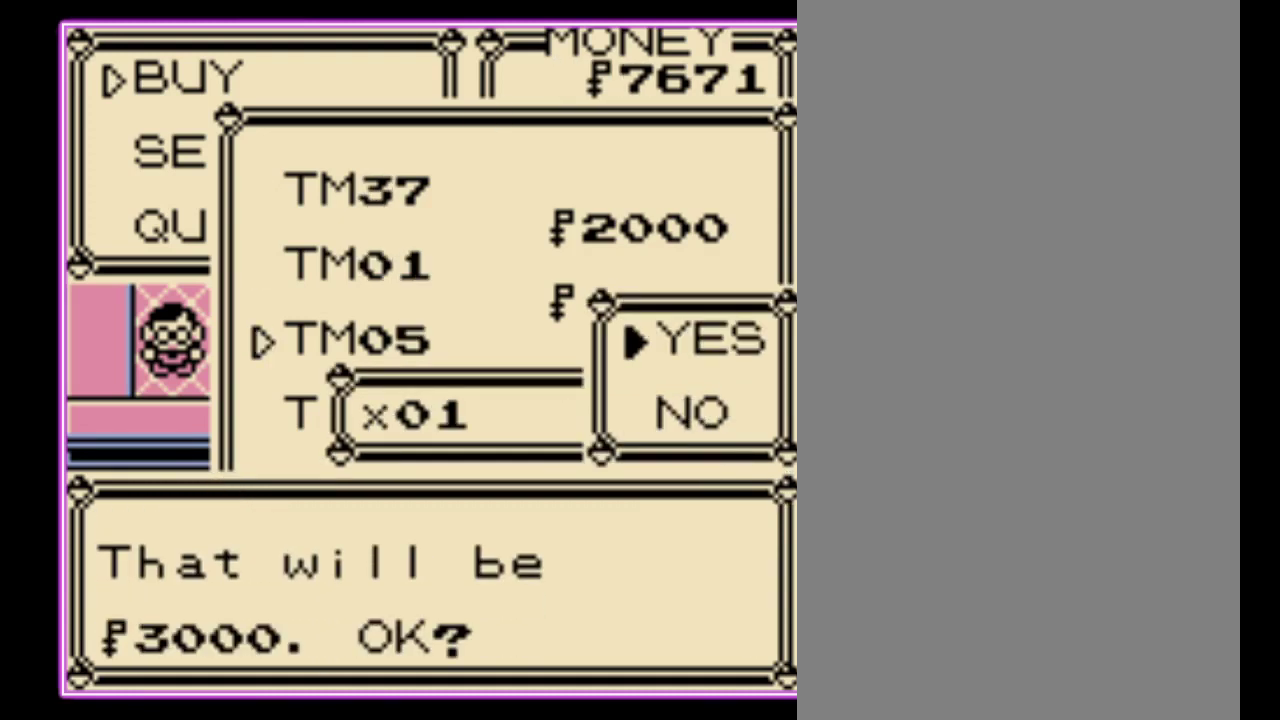
{"buttons": [], "events": [[67, "A", "up"], [133, "A", "down"], [200, "A", "up"]]}
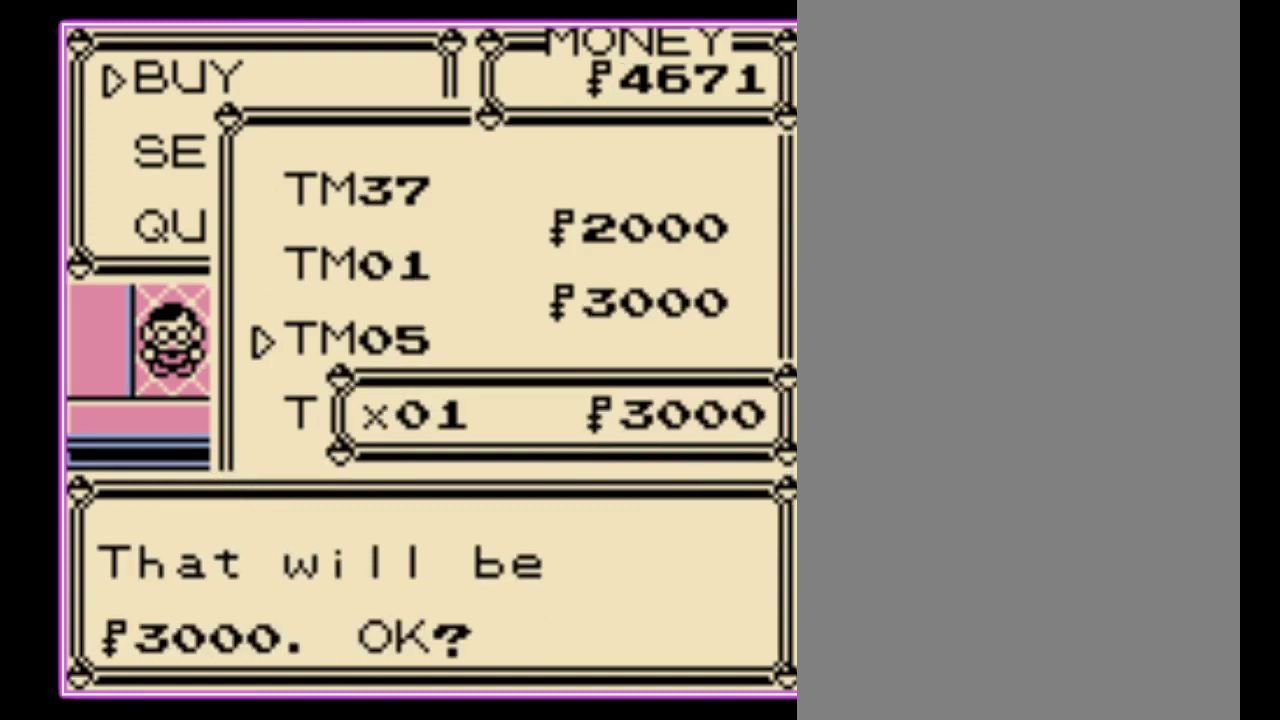
{"buttons": ["DPAD_DOWN"], "events": [[200, "A", "down"], [300, "A", "up"], [500, "DPAD_DOWN", "down"]]}
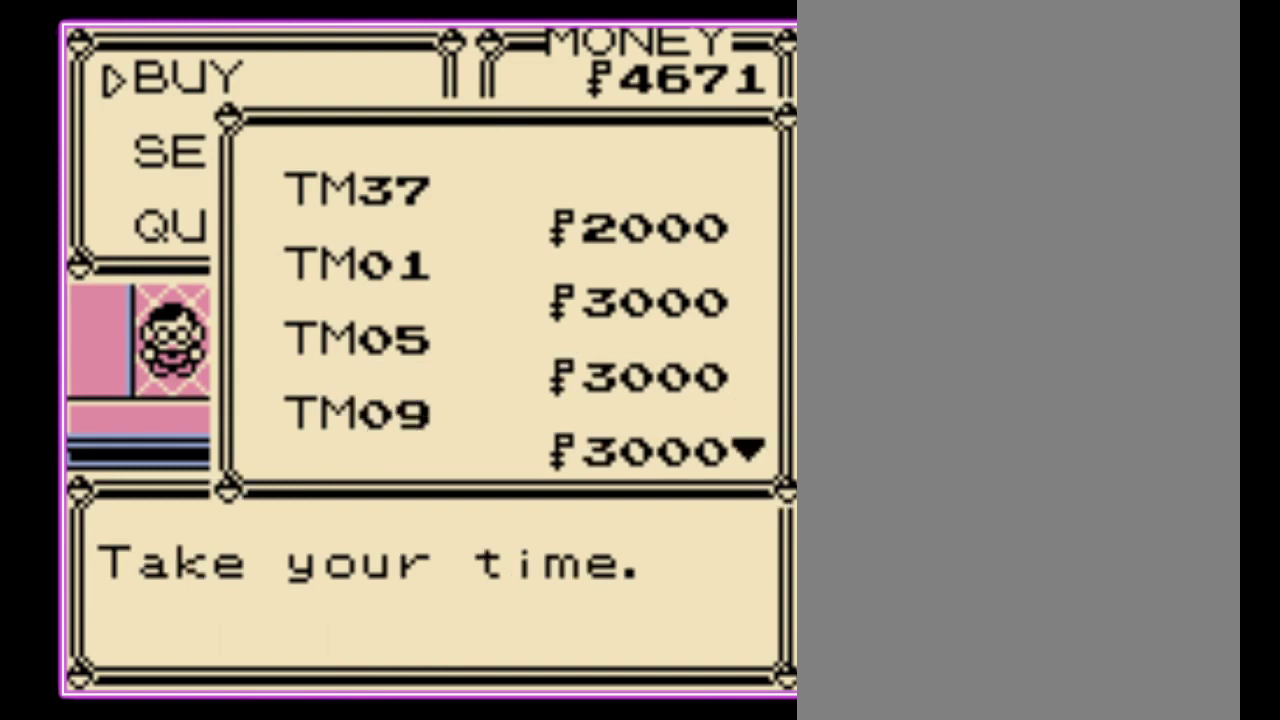
{"buttons": ["DPAD_DOWN"], "events": []}
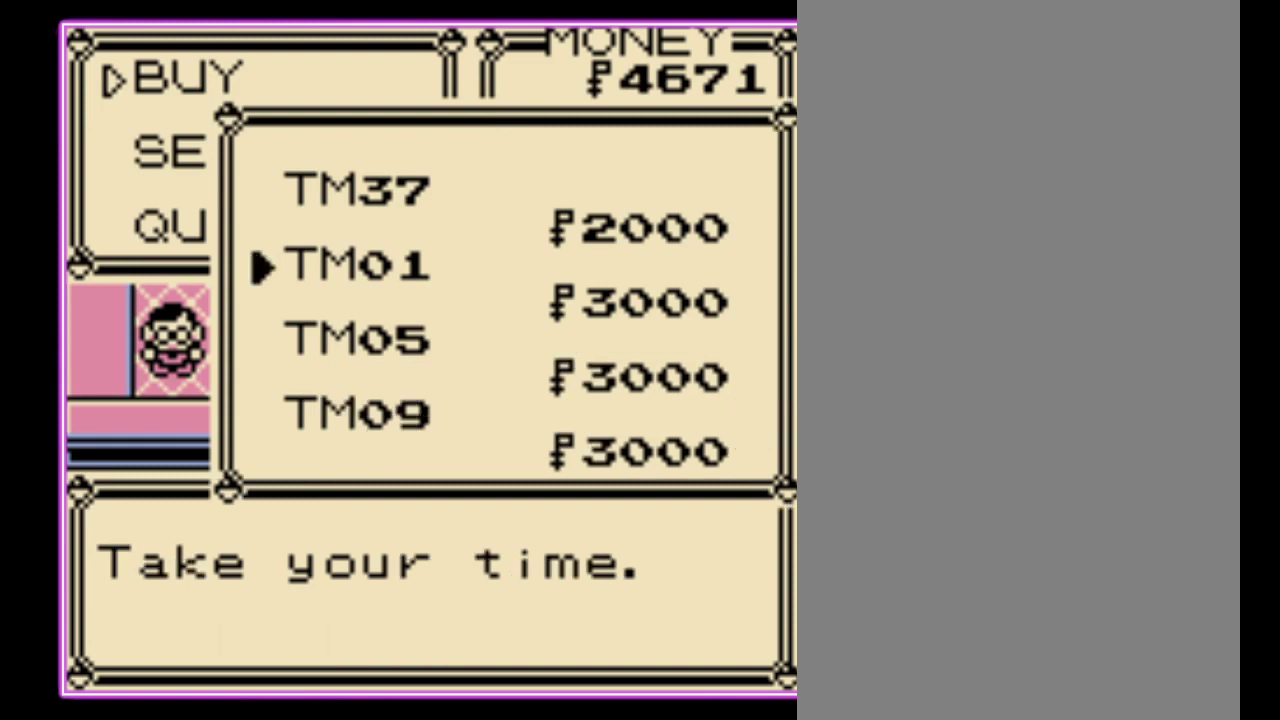
{"buttons": [], "events": [[367, "DPAD_DOWN", "up"]]}
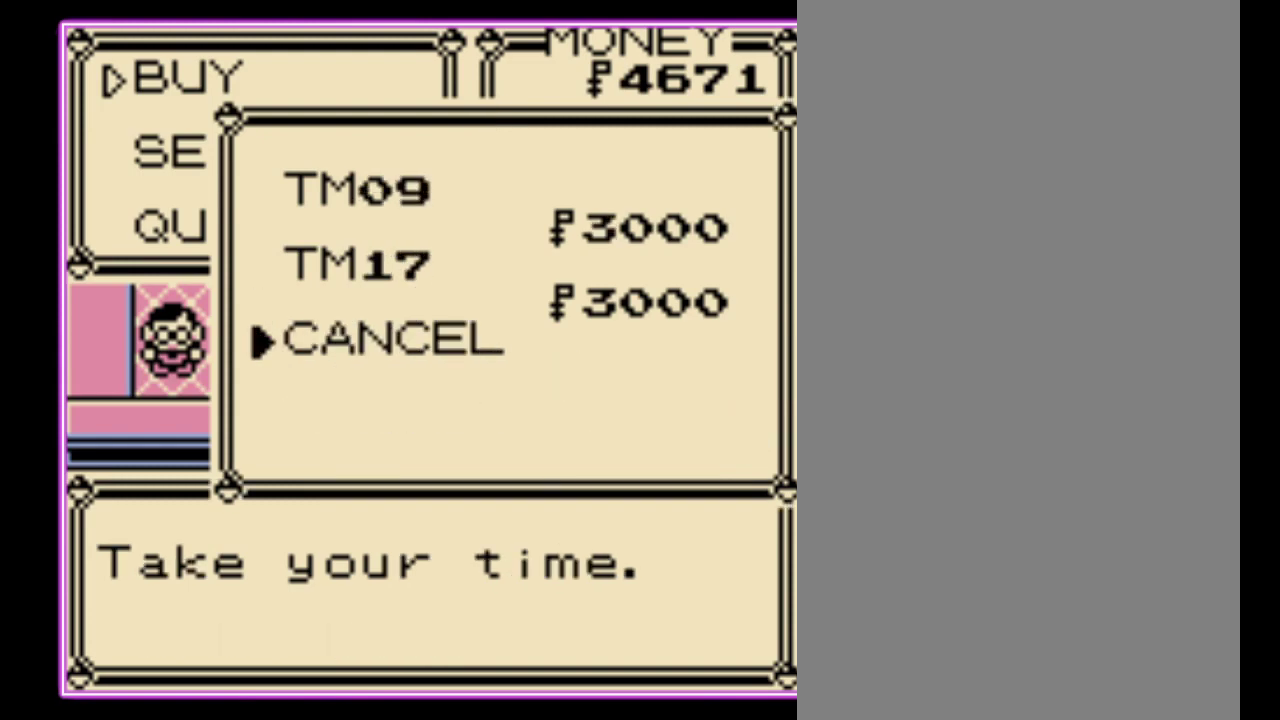
{"buttons": ["A"], "events": [[267, "DPAD_UP", "down"], [333, "DPAD_UP", "up"], [467, "A", "down"]]}
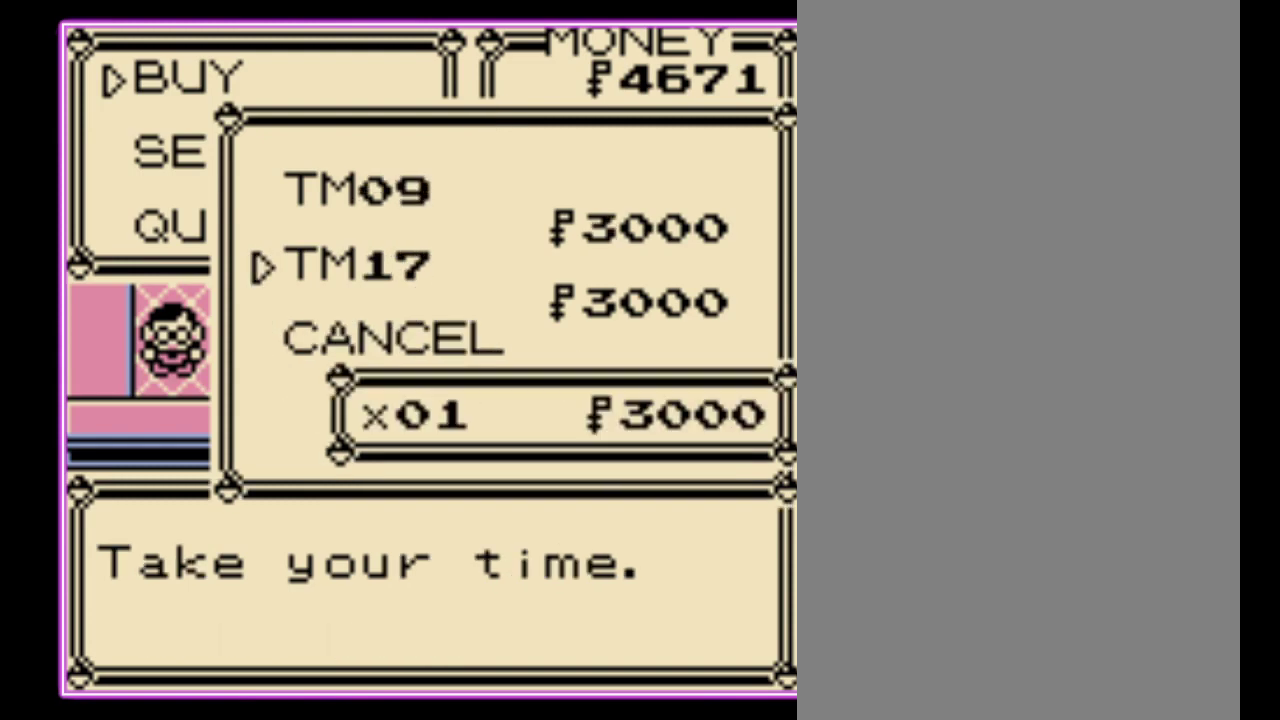
{"buttons": [], "events": [[67, "A", "up"], [133, "A", "down"], [200, "A", "up"], [267, "A", "down"], [367, "A", "up"], [433, "A", "down"], [500, "A", "up"]]}
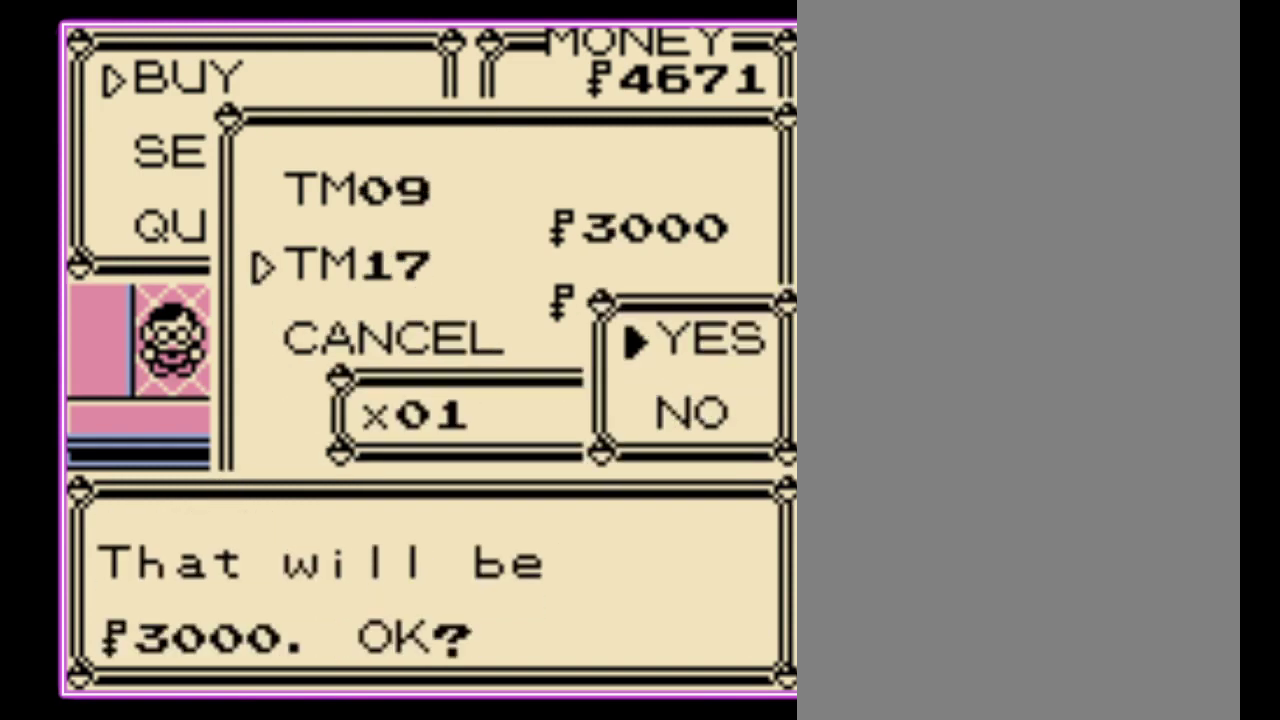
{"buttons": [], "events": [[67, "A", "down"], [133, "A", "up"], [200, "A", "down"], [300, "A", "up"], [367, "A", "down"], [433, "A", "up"]]}
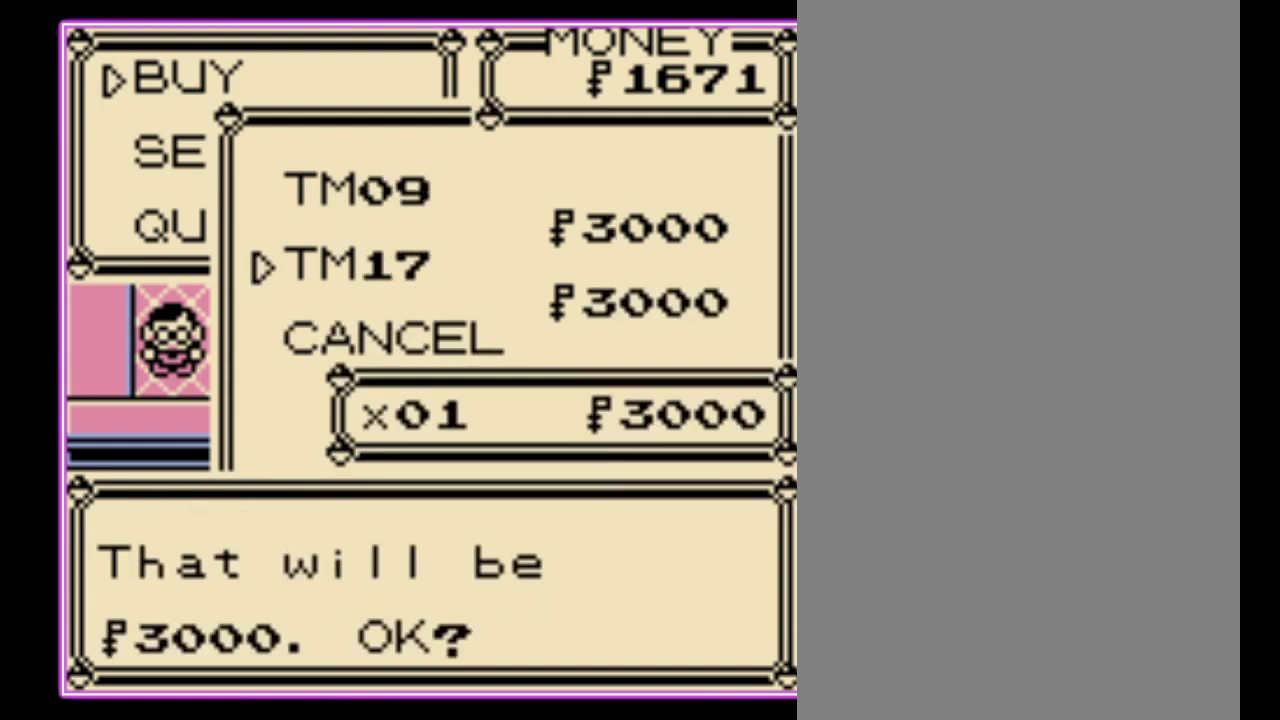
{"buttons": [], "events": []}
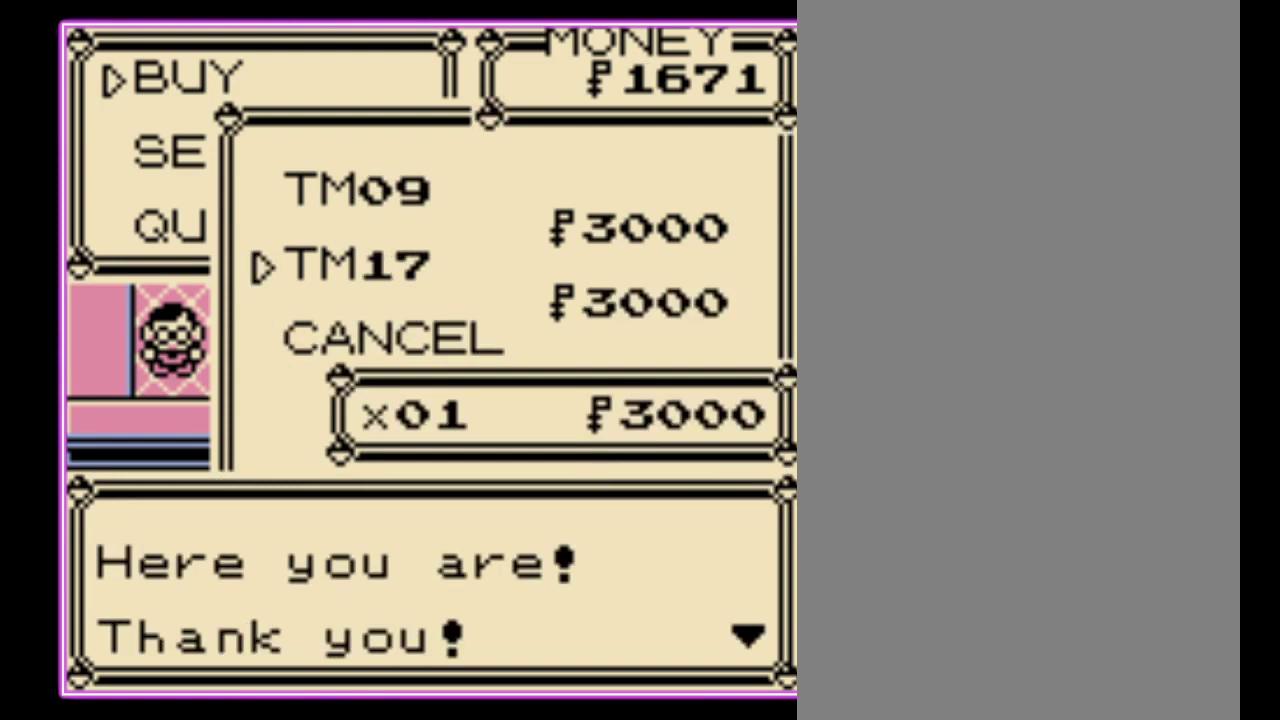
{"buttons": ["B"], "events": [[33, "B", "down"], [100, "B", "up"], [333, "B", "down"], [400, "B", "up"], [467, "B", "down"]]}